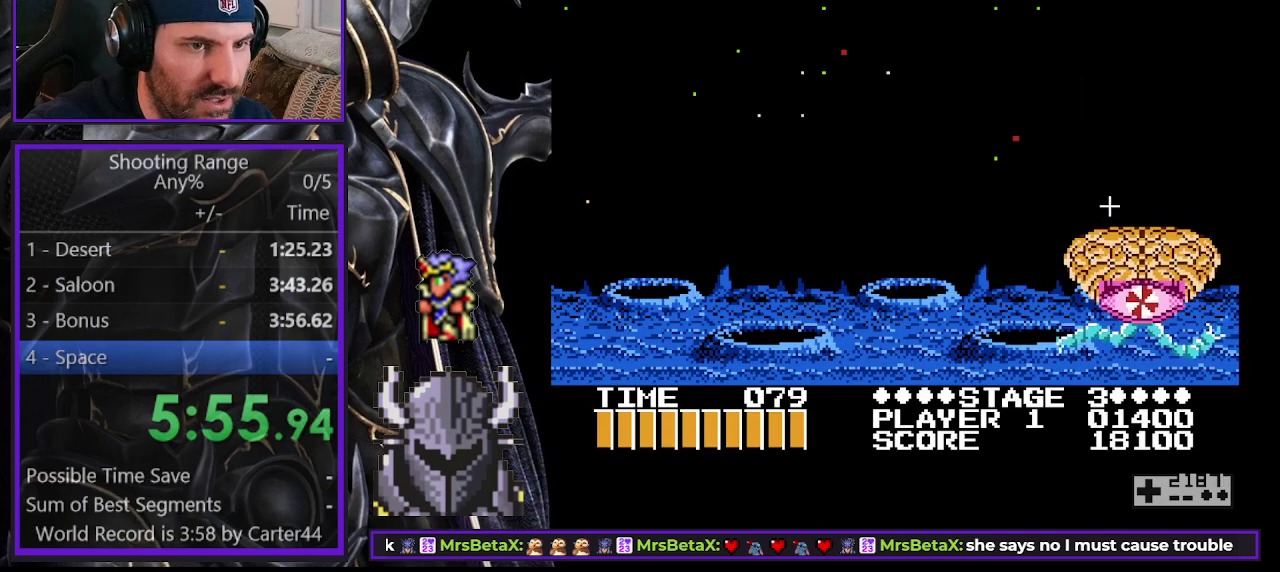
Gameplay with a controller (Xbox layout); each line is a JSON object with the inputs held at the frame after it. "events" lists button and stick changes between this image and that frame as [ms after this image, input, new state], when the widget could be followed in between. Not read: L3 R3 left_stick.
{"buttons": ["DPAD_LEFT"], "right_stick": "center", "events": [[183, "DPAD_LEFT", "down"], [200, "DPAD_UP", "down"], [300, "DPAD_UP", "up"]]}
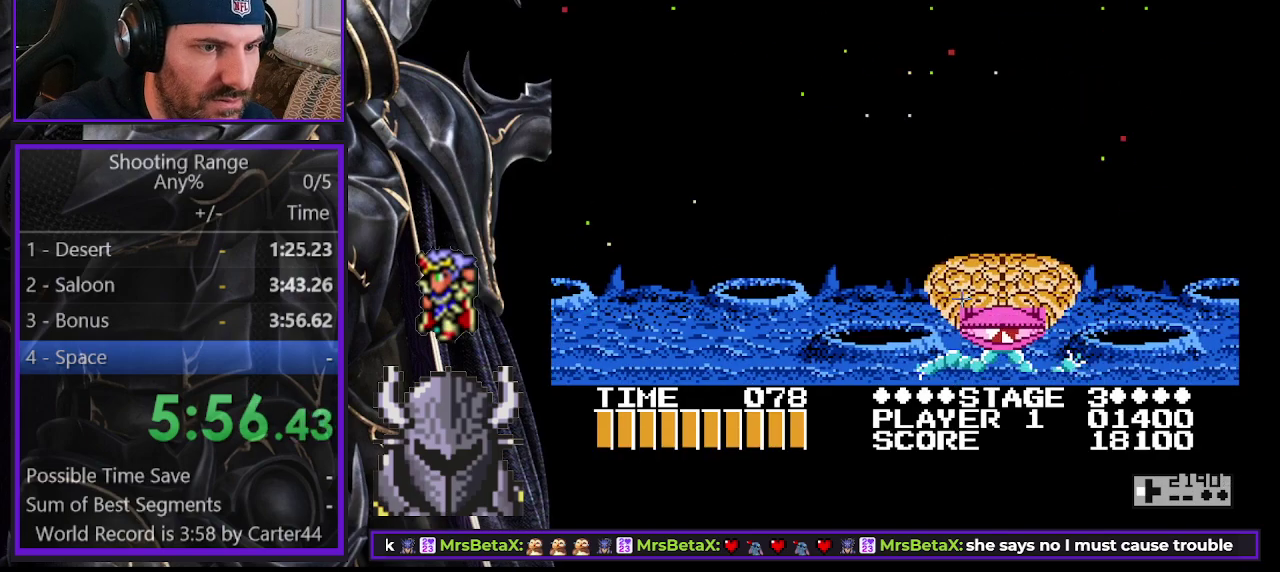
{"buttons": ["DPAD_LEFT"], "right_stick": "center", "events": [[200, "DPAD_LEFT", "up"], [483, "DPAD_LEFT", "down"]]}
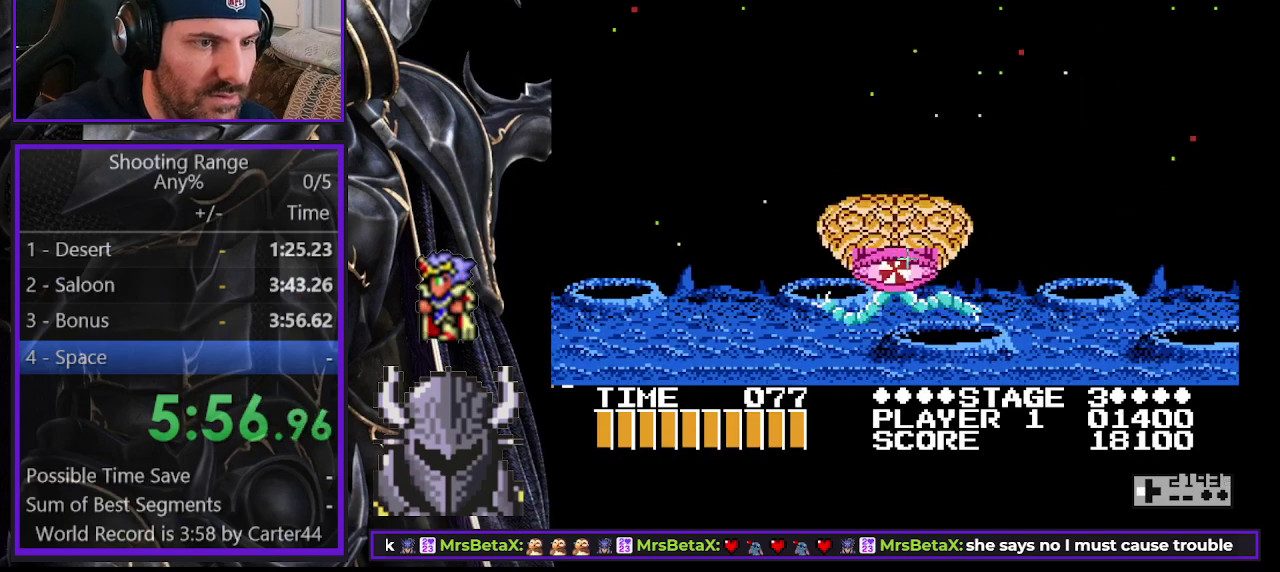
{"buttons": ["DPAD_LEFT"], "right_stick": "center", "events": []}
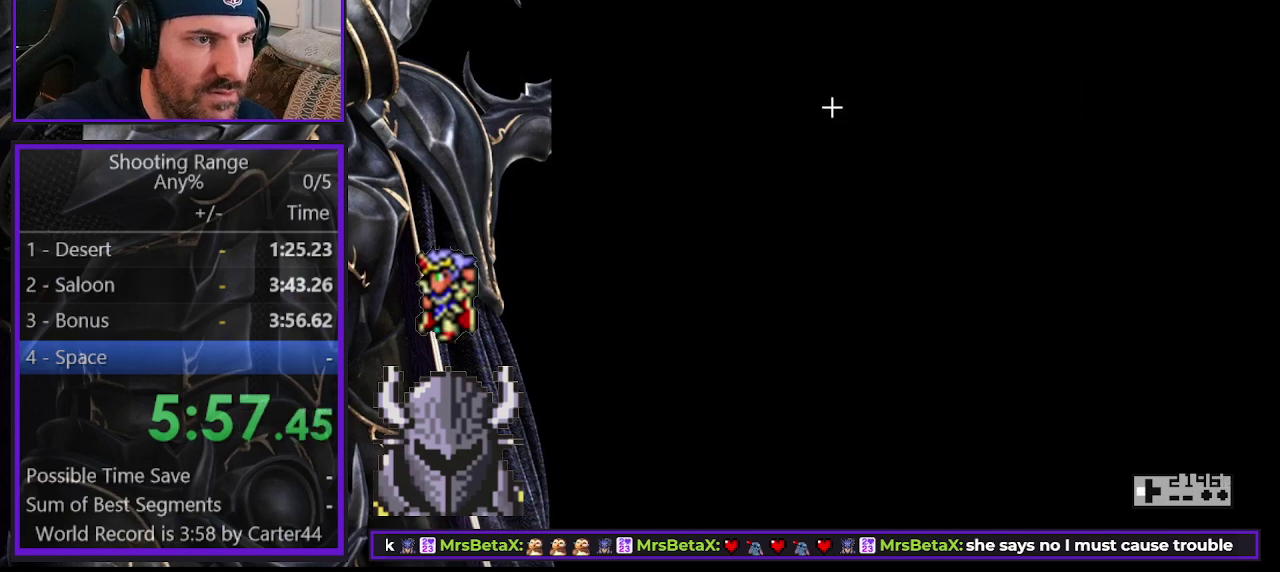
{"buttons": ["DPAD_LEFT"], "right_stick": "center", "events": []}
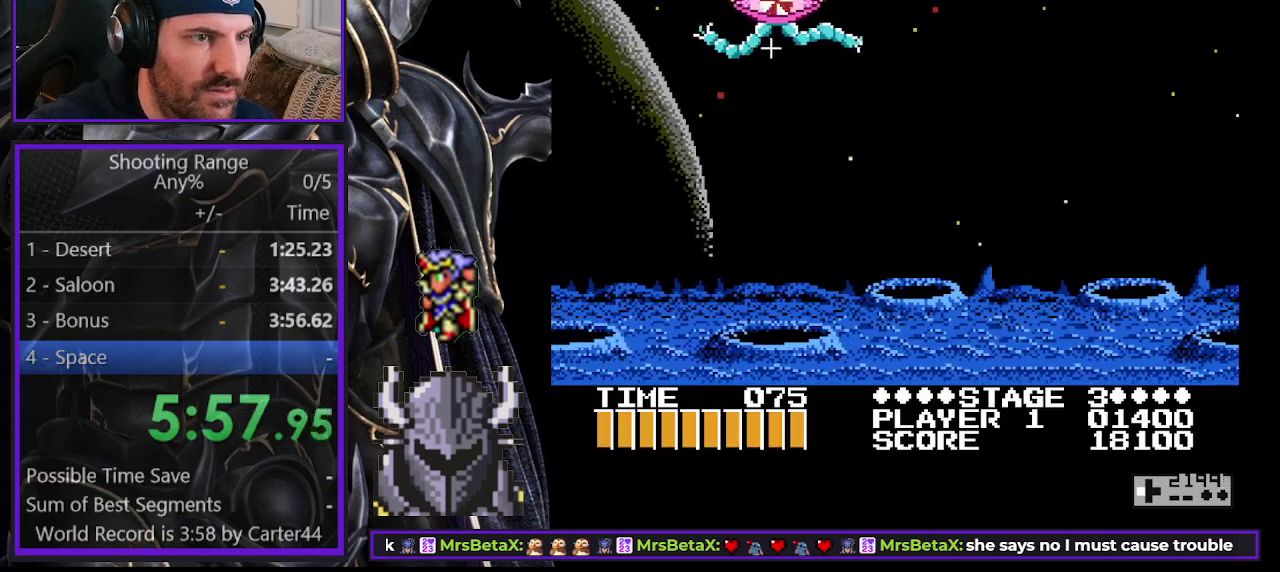
{"buttons": [], "right_stick": "center", "events": [[17, "DPAD_LEFT", "up"], [67, "DPAD_LEFT", "down"], [367, "DPAD_LEFT", "up"]]}
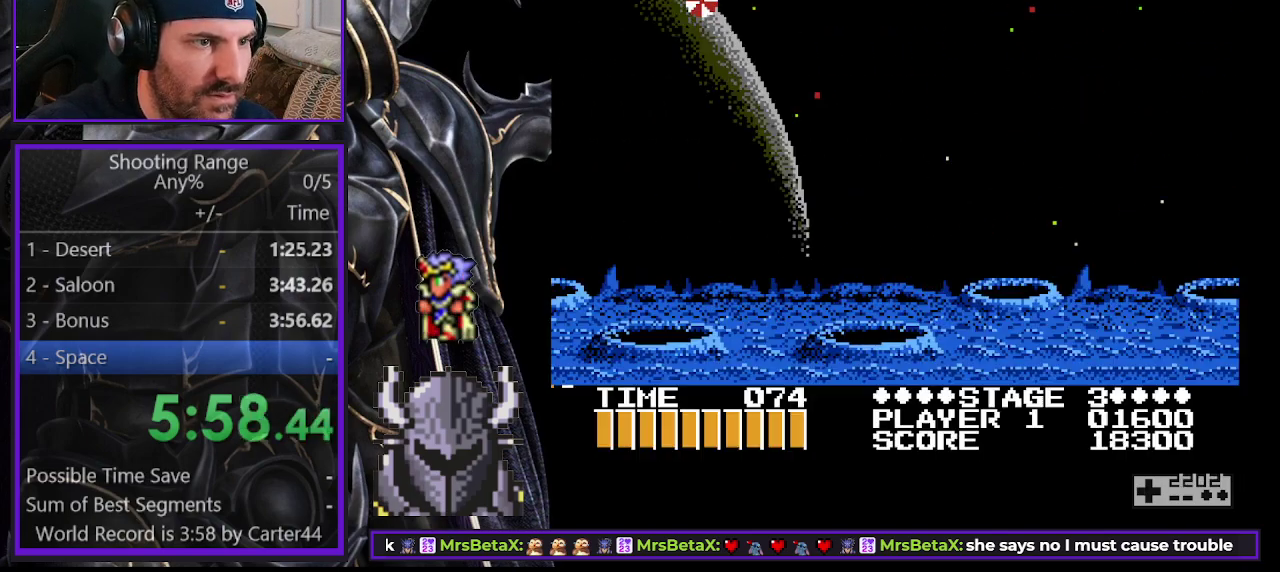
{"buttons": [], "right_stick": "center", "events": []}
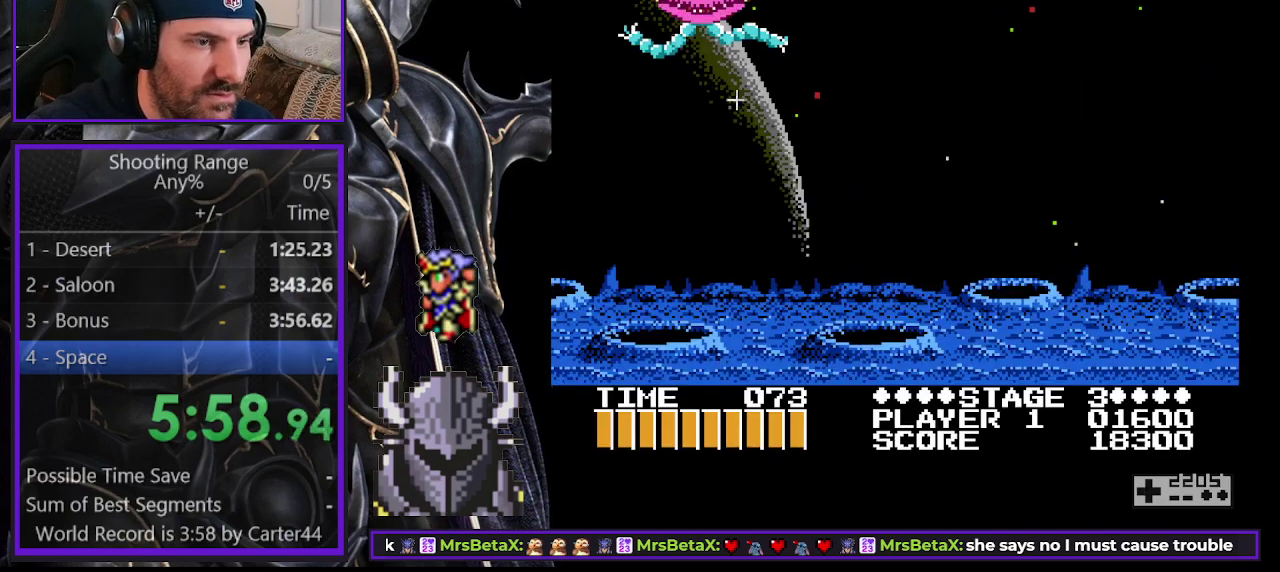
{"buttons": [], "right_stick": "center", "events": []}
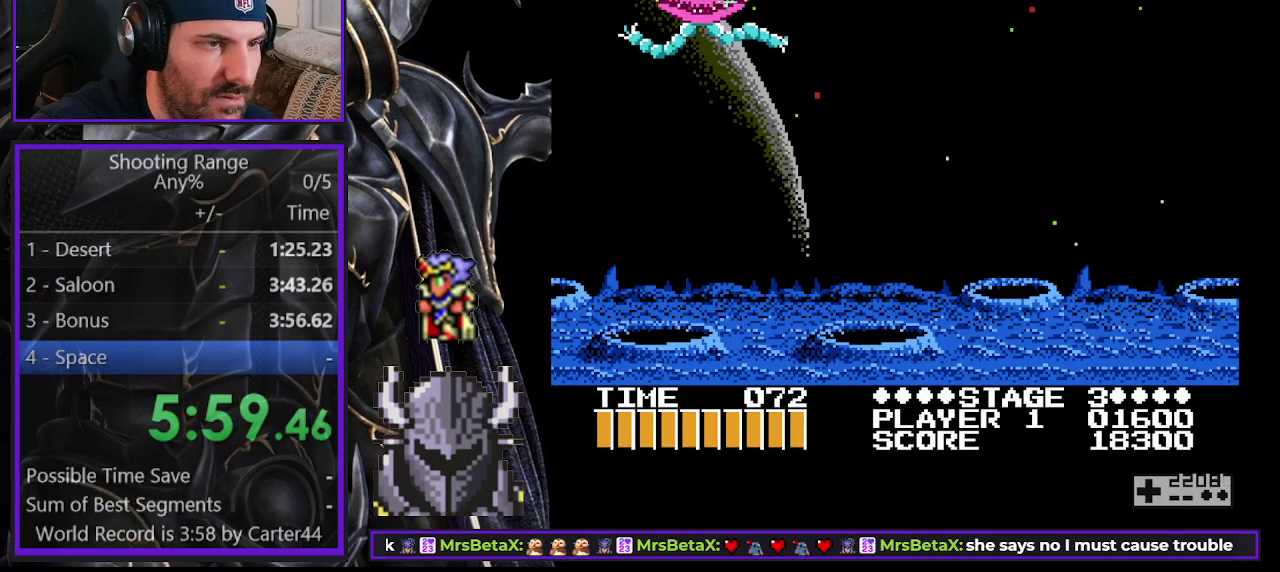
{"buttons": ["DPAD_LEFT"], "right_stick": "center", "events": [[317, "DPAD_LEFT", "down"]]}
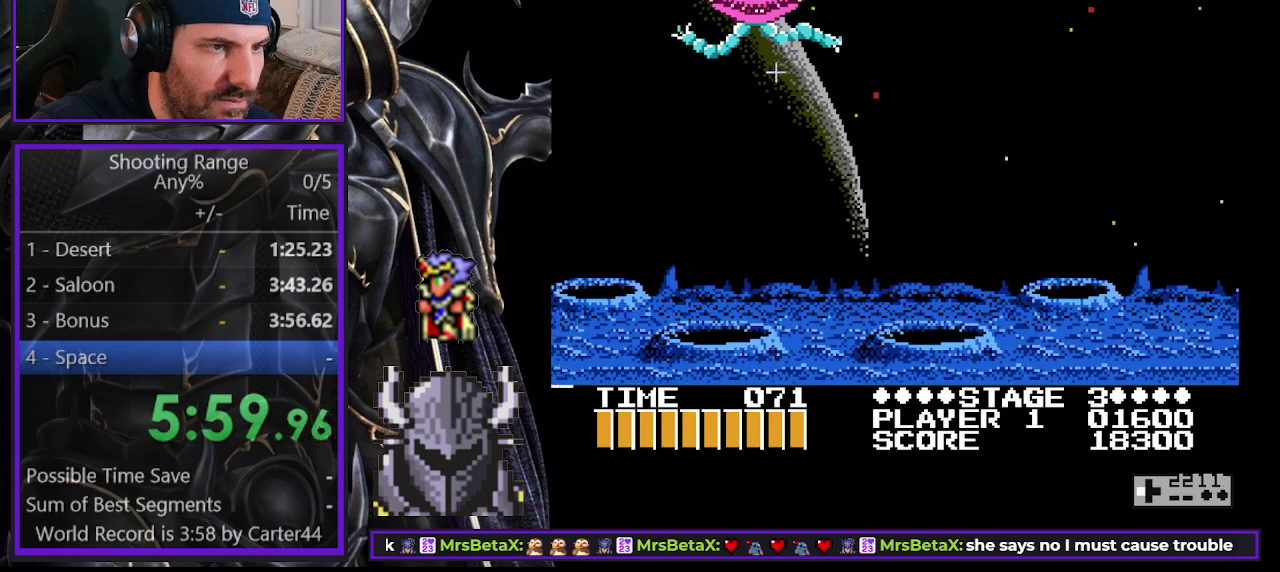
{"buttons": [], "right_stick": "center", "events": [[183, "DPAD_LEFT", "up"], [300, "DPAD_RIGHT", "down"], [417, "DPAD_RIGHT", "up"]]}
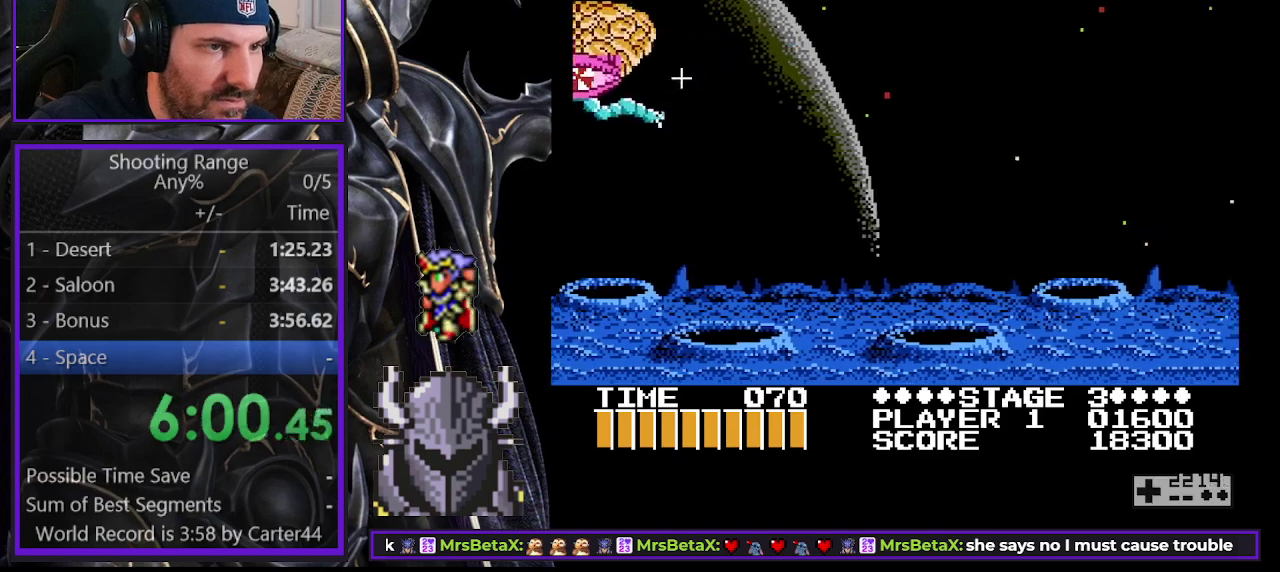
{"buttons": ["DPAD_LEFT"], "right_stick": "center", "events": [[100, "DPAD_RIGHT", "down"], [167, "DPAD_RIGHT", "up"], [217, "DPAD_LEFT", "down"]]}
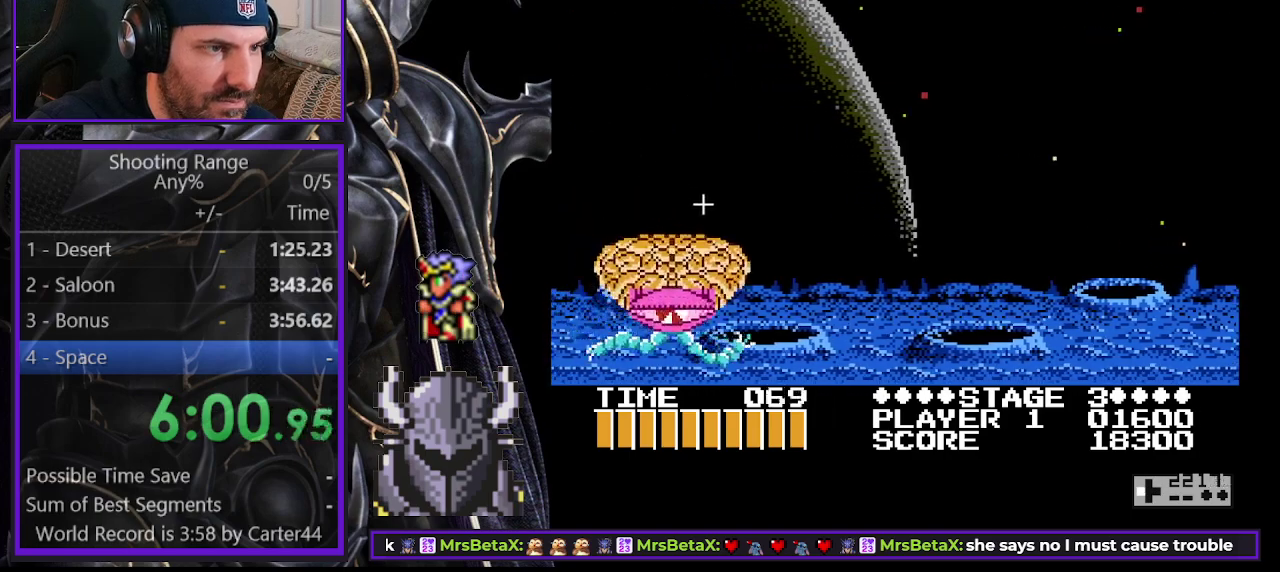
{"buttons": ["DPAD_RIGHT"], "right_stick": "center", "events": [[117, "DPAD_LEFT", "up"], [133, "DPAD_RIGHT", "down"]]}
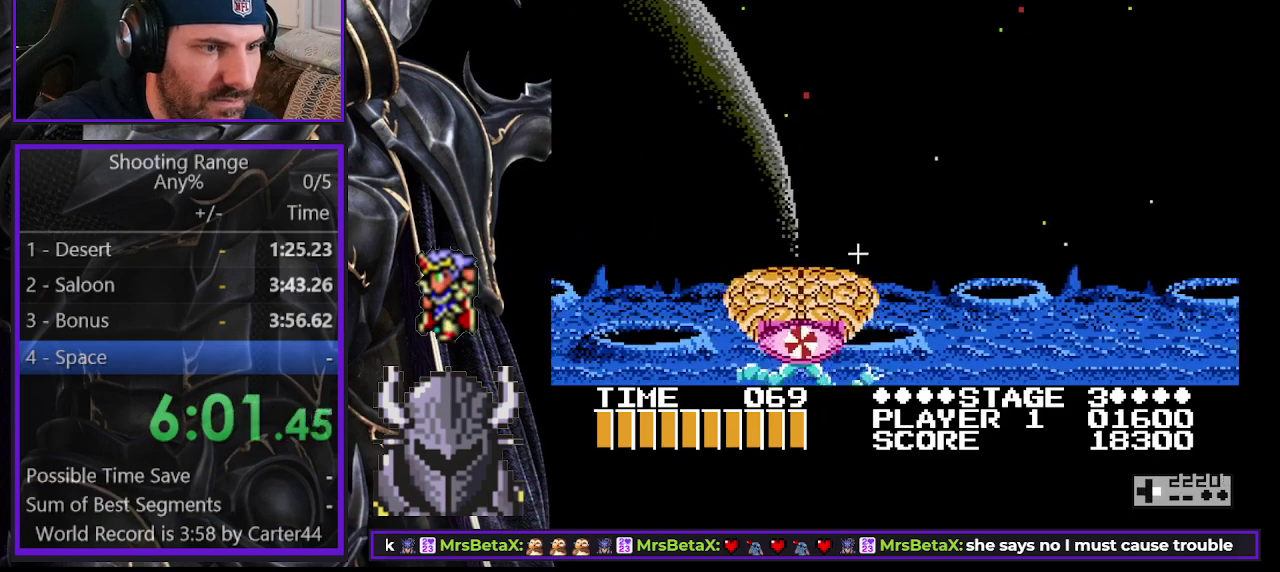
{"buttons": ["DPAD_RIGHT"], "right_stick": "center", "events": []}
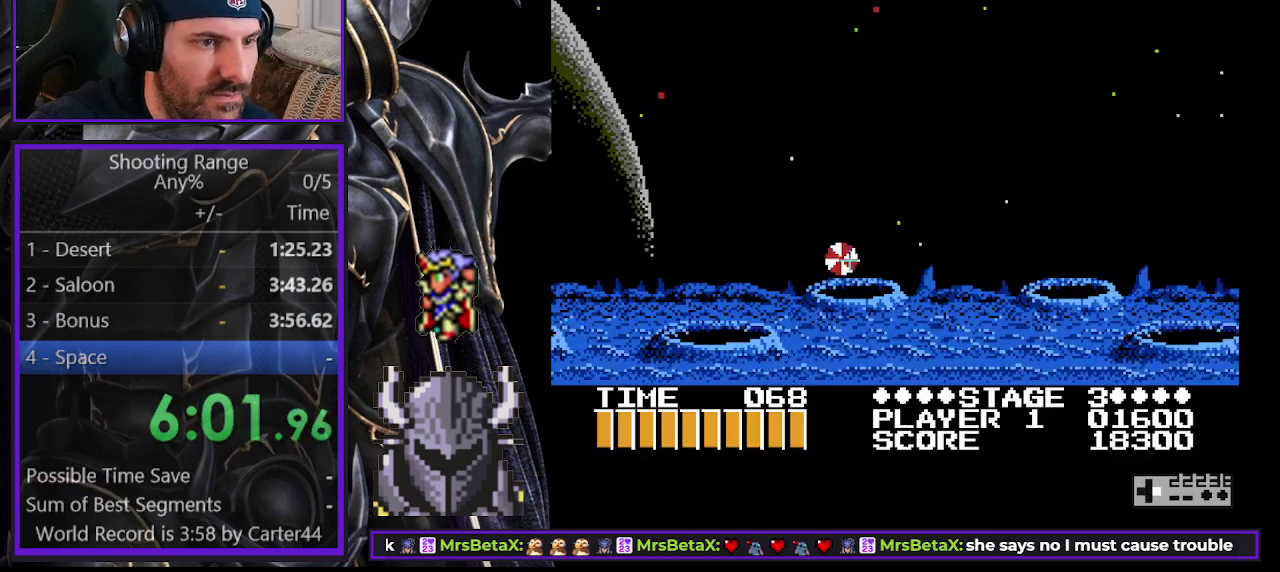
{"buttons": ["DPAD_RIGHT"], "right_stick": "center", "events": []}
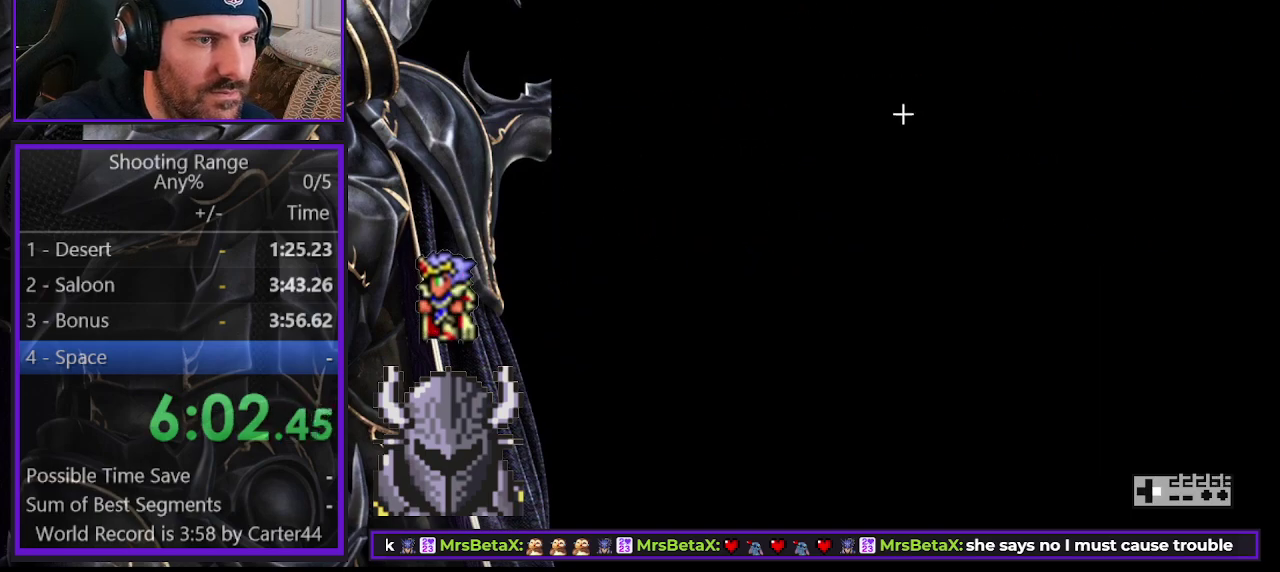
{"buttons": ["DPAD_RIGHT"], "right_stick": "center", "events": []}
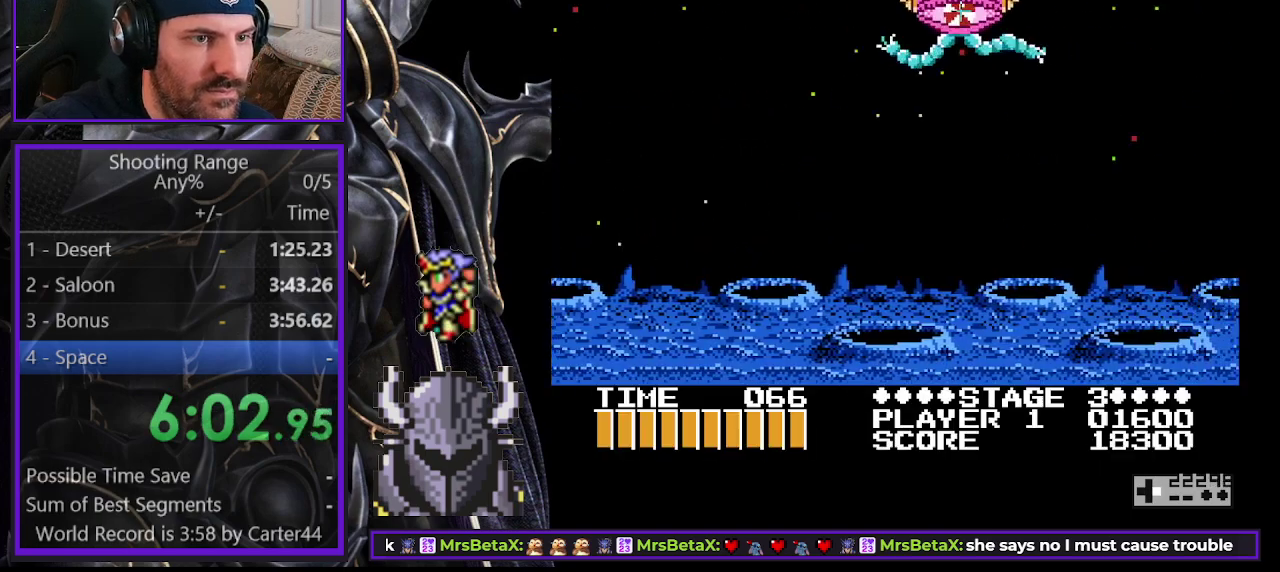
{"buttons": [], "right_stick": "center", "events": [[83, "DPAD_RIGHT", "up"]]}
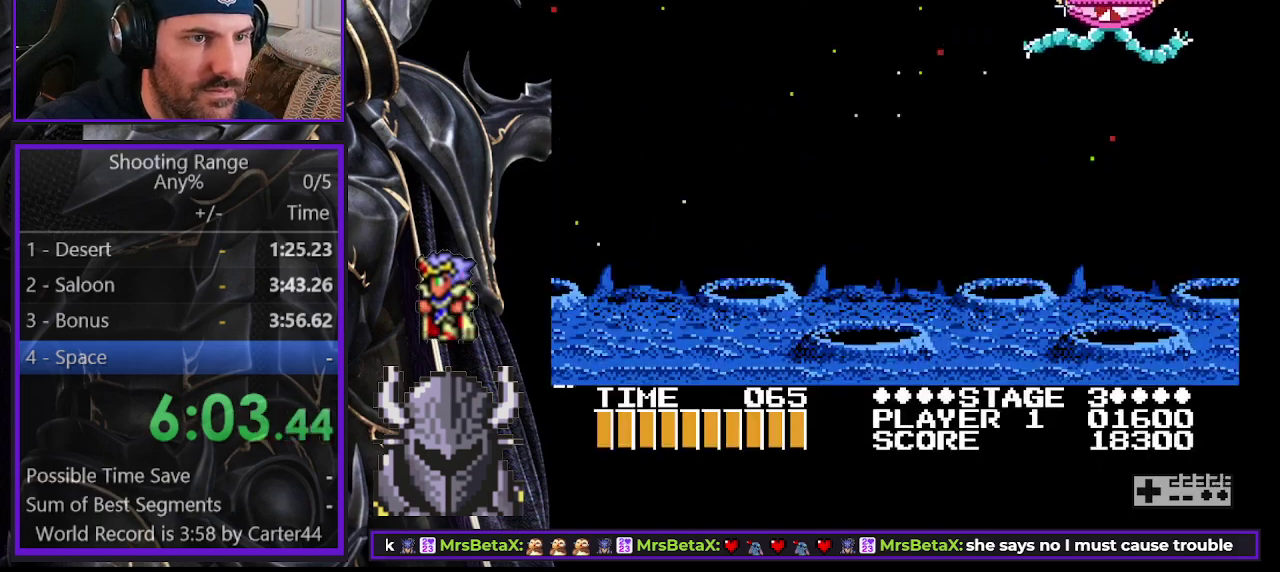
{"buttons": [], "right_stick": "center", "events": []}
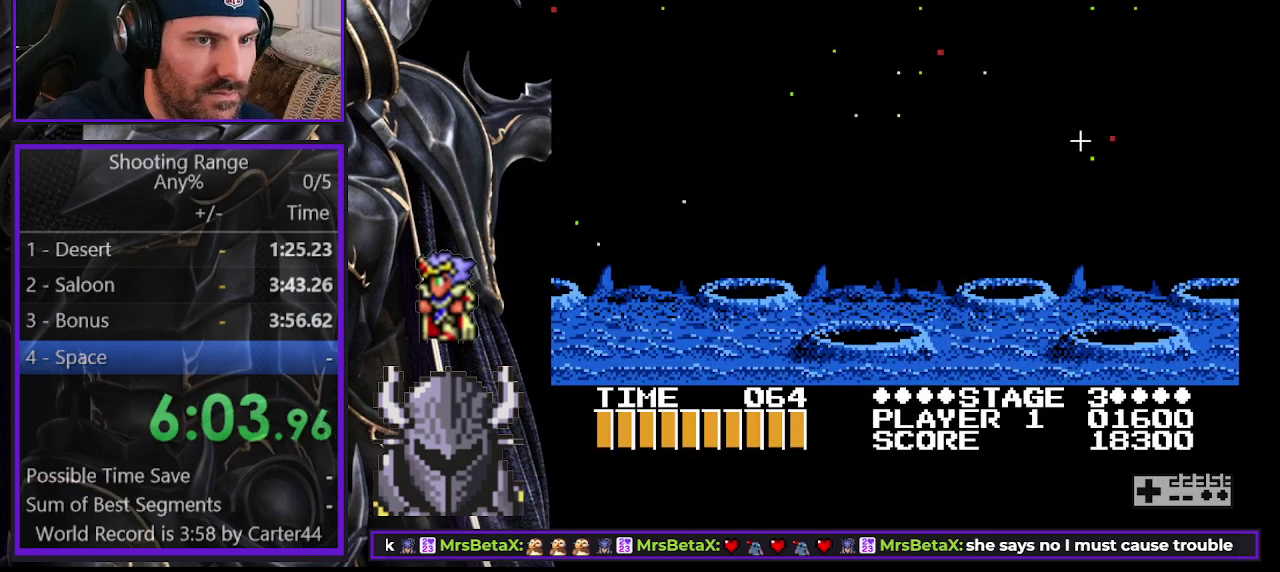
{"buttons": [], "right_stick": "center", "events": []}
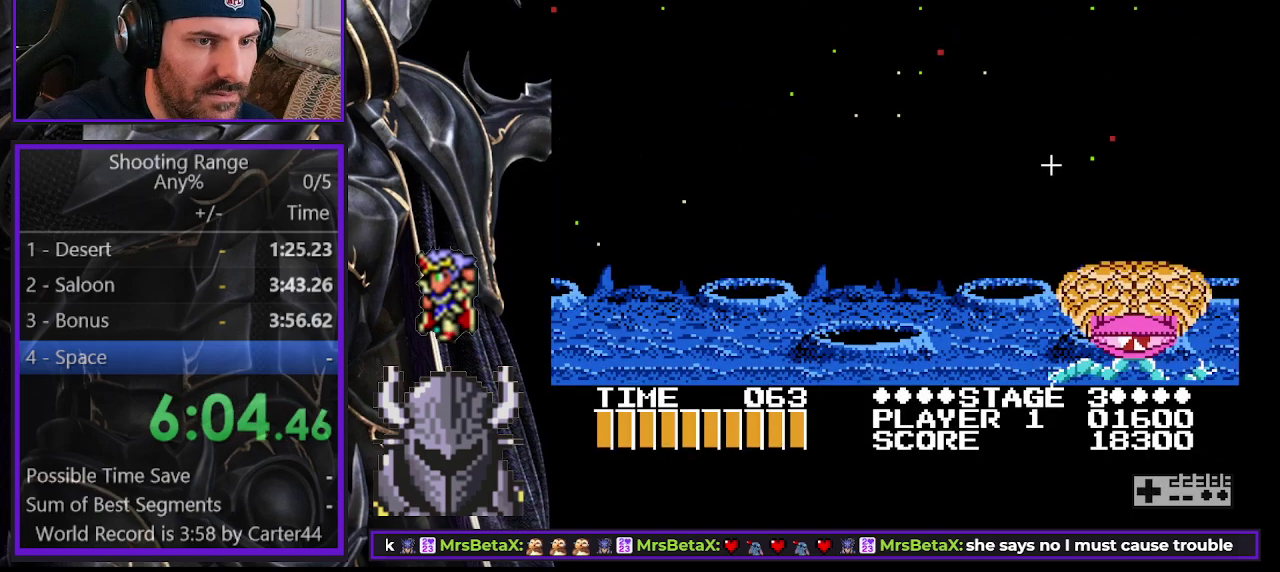
{"buttons": [], "right_stick": "center", "events": []}
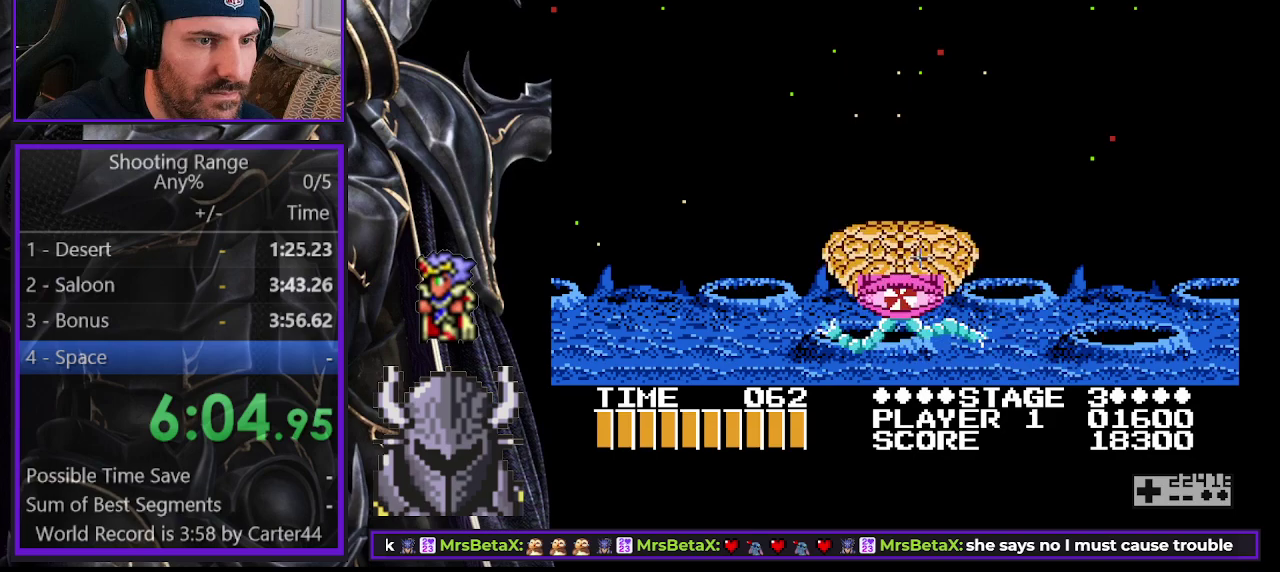
{"buttons": ["DPAD_LEFT"], "right_stick": "center", "events": [[300, "DPAD_LEFT", "down"]]}
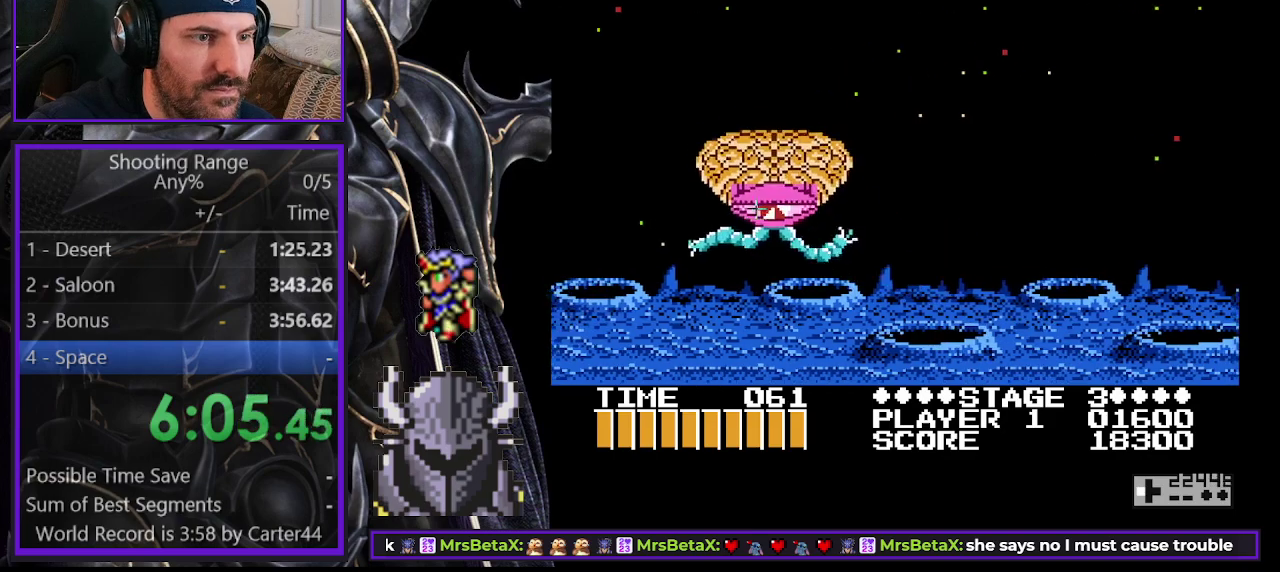
{"buttons": ["DPAD_LEFT"], "right_stick": "center", "events": [[133, "DPAD_LEFT", "up"], [250, "DPAD_LEFT", "down"]]}
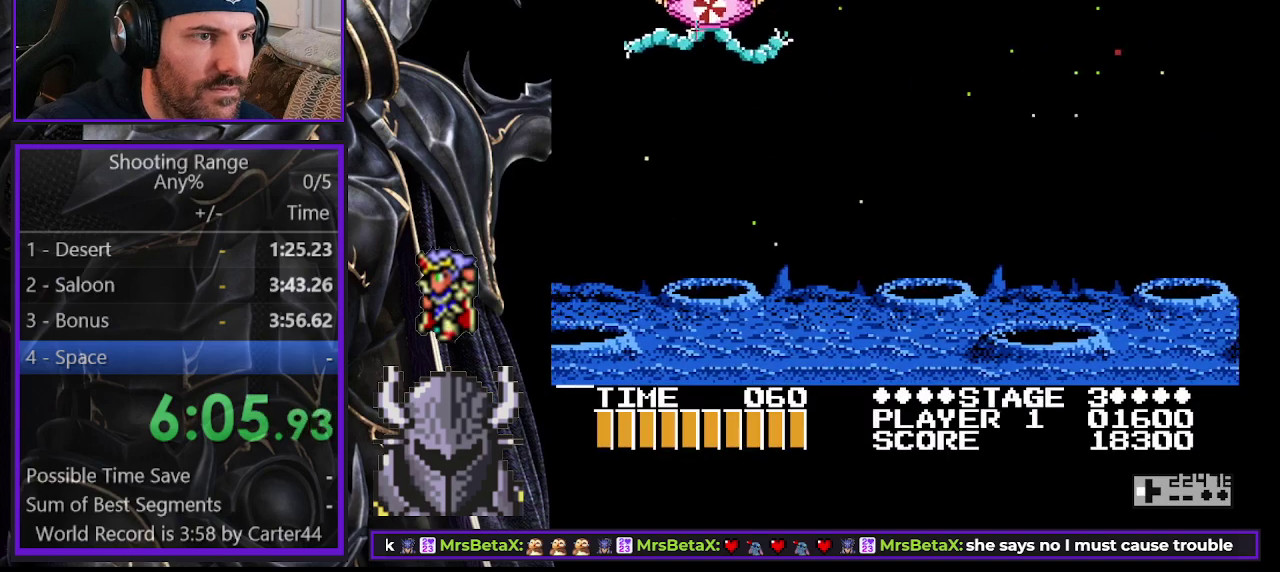
{"buttons": ["DPAD_LEFT"], "right_stick": "center", "events": []}
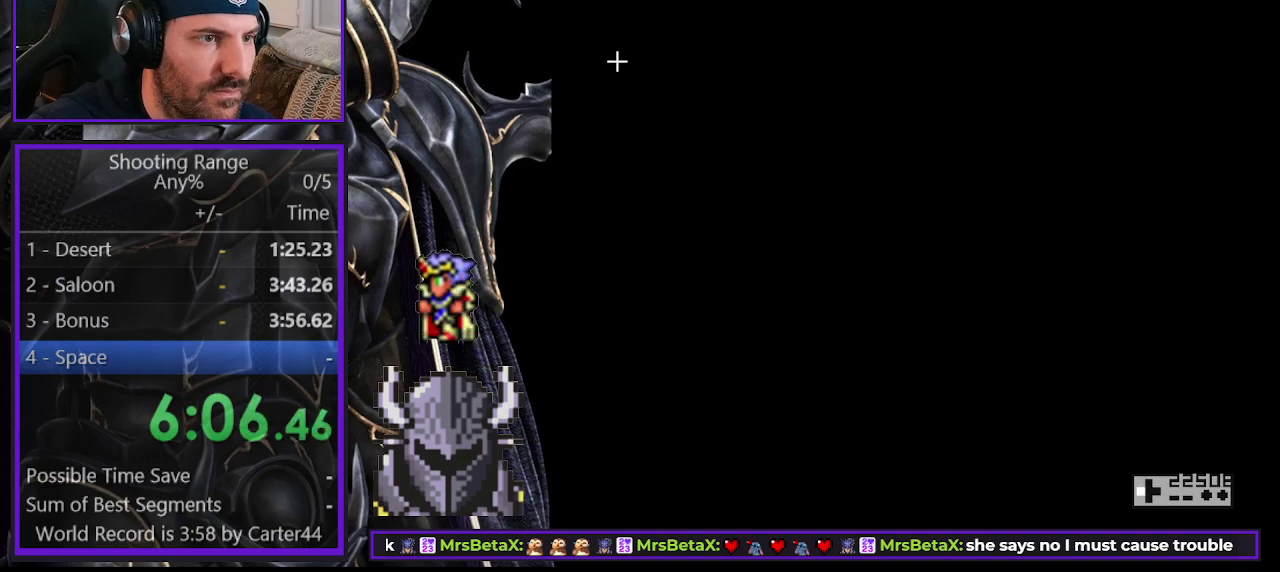
{"buttons": [], "right_stick": "center", "events": [[167, "DPAD_LEFT", "up"]]}
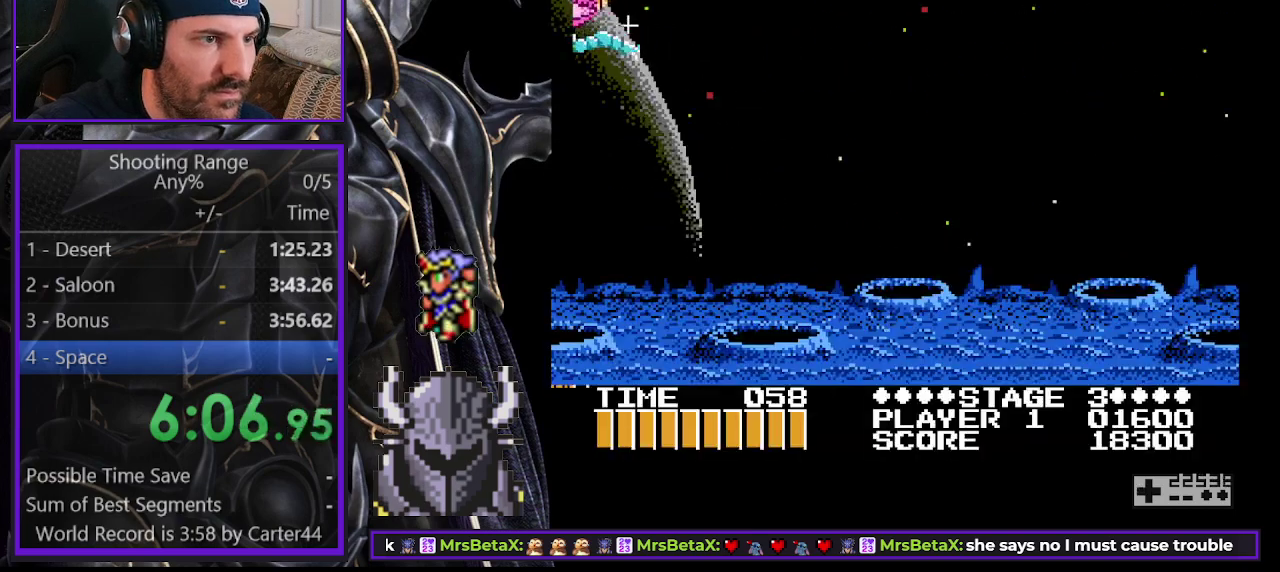
{"buttons": ["DPAD_LEFT"], "right_stick": "center", "events": [[100, "DPAD_LEFT", "down"]]}
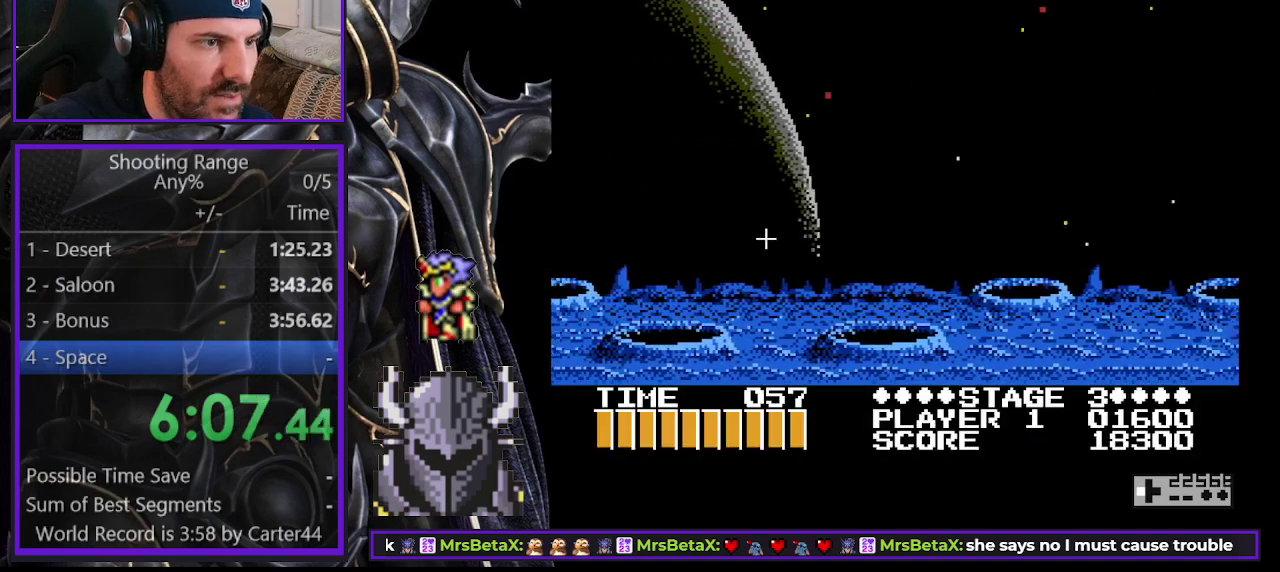
{"buttons": [], "right_stick": "center", "events": [[467, "DPAD_LEFT", "up"]]}
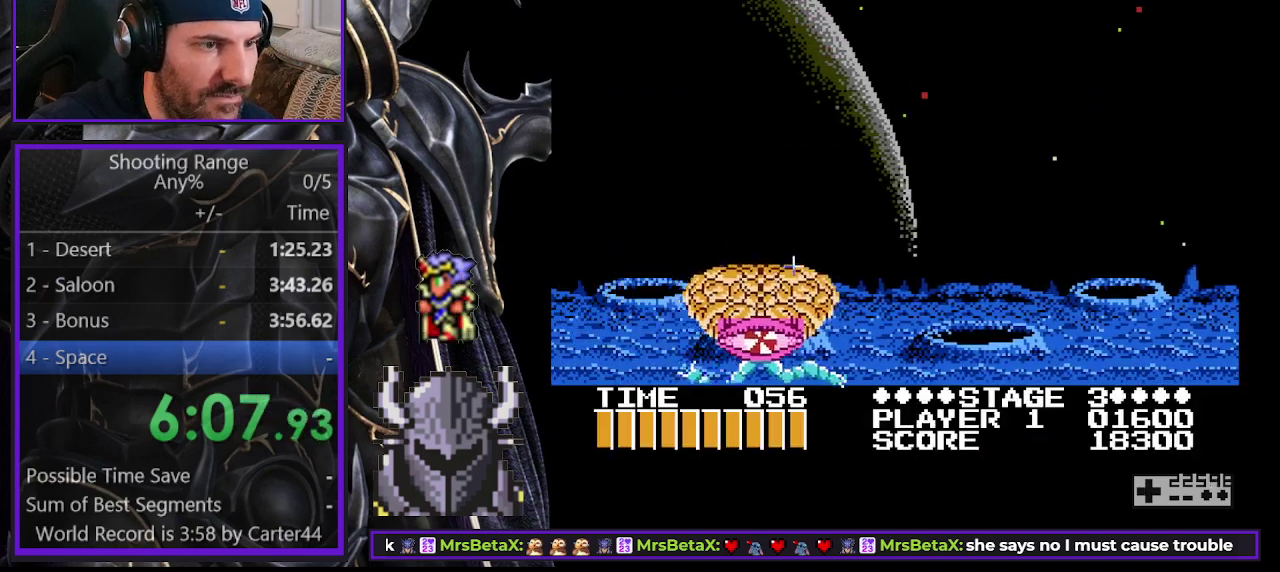
{"buttons": [], "right_stick": "center", "events": [[67, "DPAD_RIGHT", "down"], [433, "DPAD_RIGHT", "up"]]}
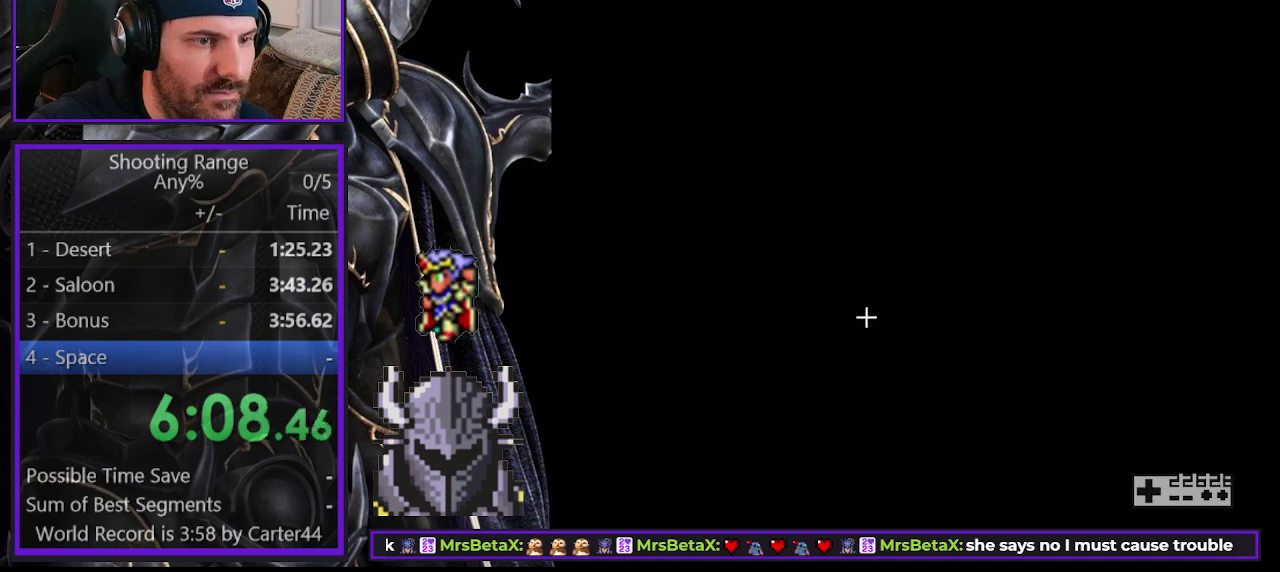
{"buttons": ["DPAD_RIGHT"], "right_stick": "center", "events": [[150, "DPAD_RIGHT", "down"]]}
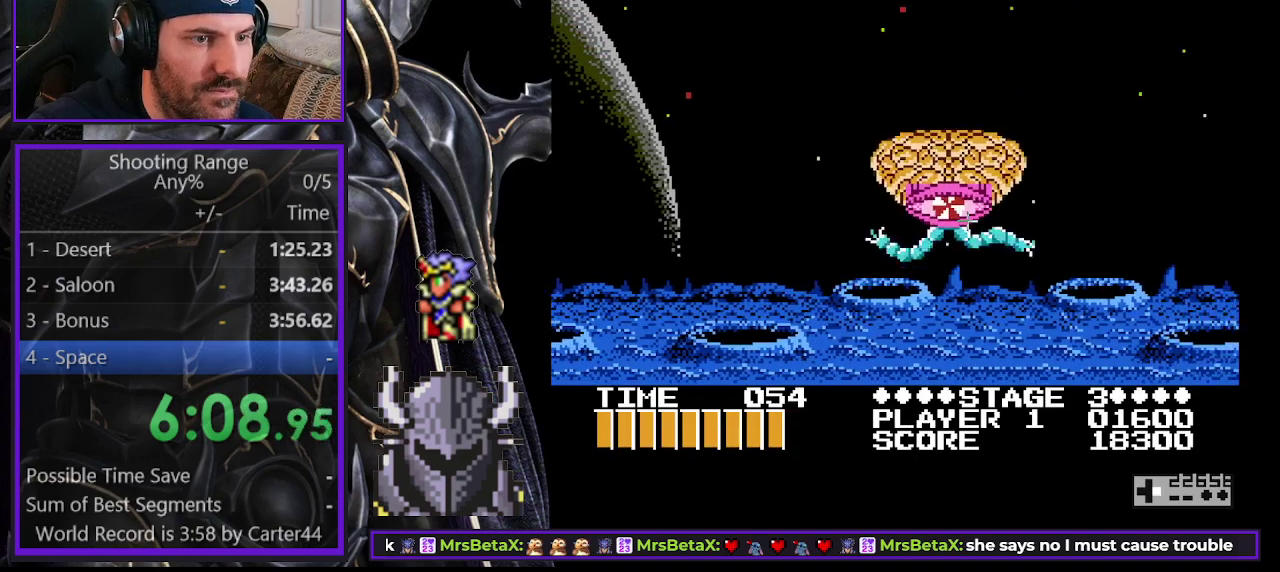
{"buttons": ["DPAD_RIGHT"], "right_stick": "center", "events": []}